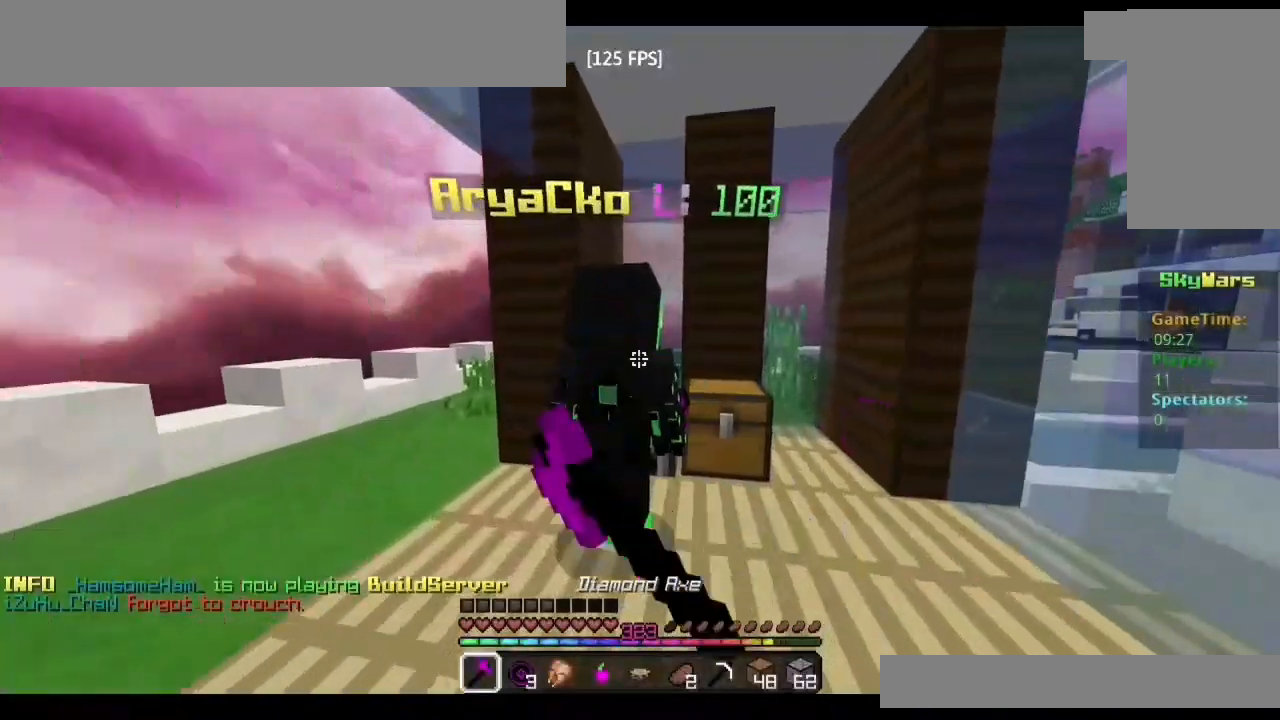
Gameplay with keyboard and mouse; each line is a JSON object with the keys and mouse buttons held at the frame after it. "events" lists presses ("down") and releases ("up") of "a", "d", "s", "shift", "space", "w", "mouse_left" and "mouse_right" between this image and that frame as [ms after this image, input, new state], when the widget could be followed in between. "mouse_left", "mouse_right" = the "left", "right" buttons of the "mouse" list. No other keys are recorded. Fast repeated clicks can show as one long hold. Mouse movement is not recorded.
{"keys": ["w"], "mouse": ["left"], "events": [[17, "mouse_left", "up"], [33, "s", "down"], [50, "mouse_left", "down"], [100, "mouse_left", "up"], [133, "mouse_left", "down"], [183, "mouse_left", "up"], [233, "mouse_left", "down"], [283, "mouse_left", "up"], [283, "s", "up"], [300, "mouse_left", "down"], [350, "mouse_left", "up"], [383, "w", "down"], [400, "mouse_left", "down"]]}
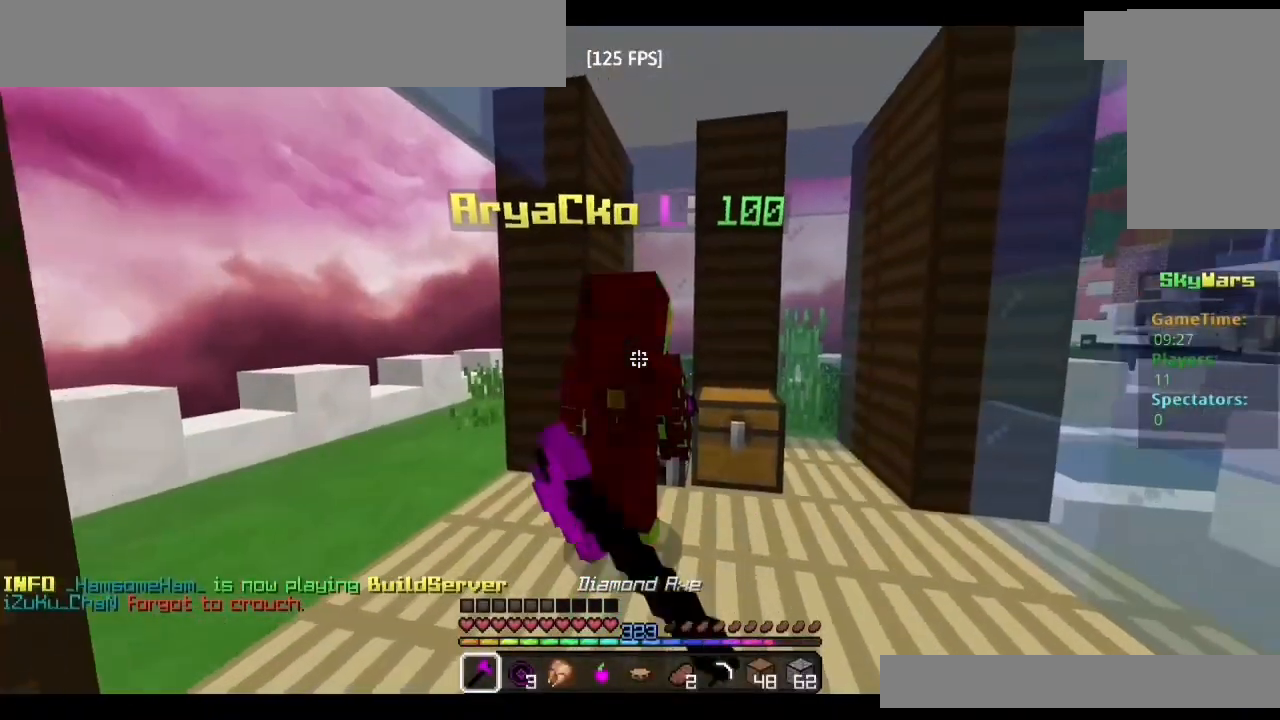
{"keys": ["a", "s"], "mouse": ["left"], "events": [[17, "mouse_left", "up"], [67, "mouse_left", "down"], [100, "mouse_left", "up"], [150, "mouse_left", "down"], [183, "a", "down"], [200, "mouse_left", "up"], [250, "mouse_left", "down"], [267, "w", "up"], [283, "mouse_left", "up"], [333, "mouse_left", "down"], [367, "mouse_left", "up"], [400, "s", "down"], [417, "mouse_left", "down"]]}
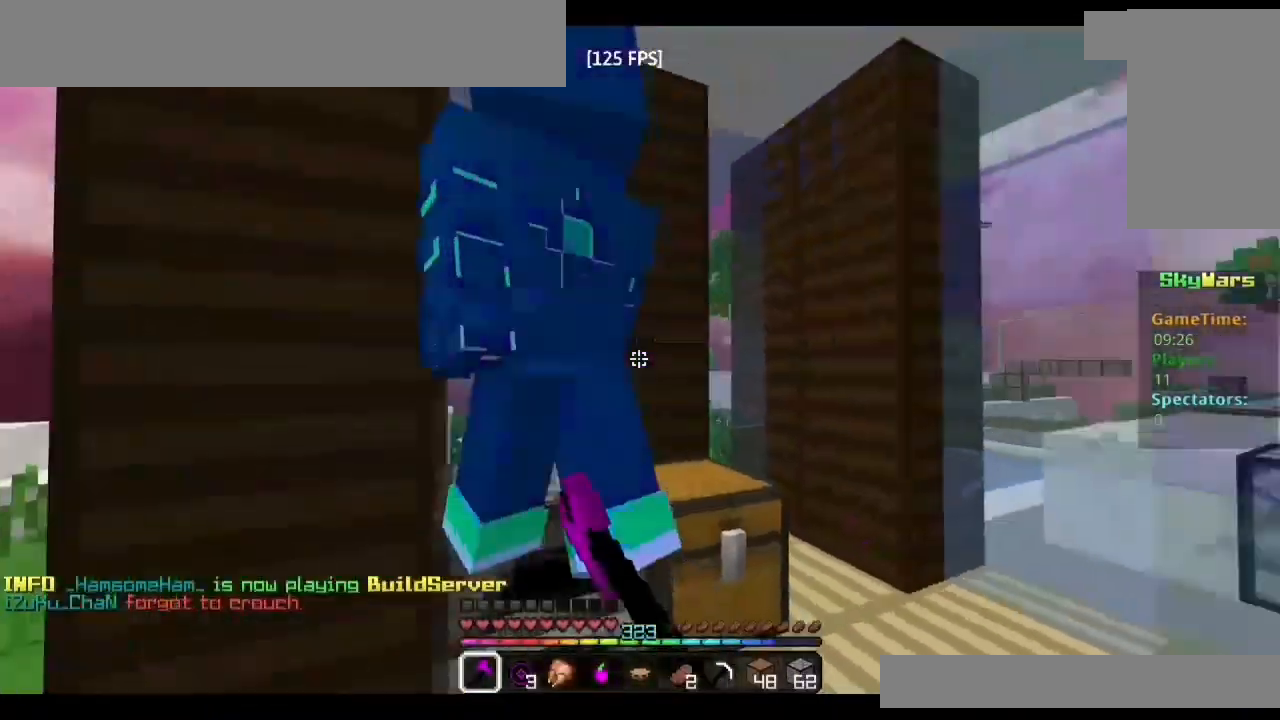
{"keys": ["d", "w"], "mouse": [], "events": [[33, "mouse_left", "up"], [67, "mouse_left", "down"], [100, "mouse_left", "up"], [117, "s", "up"], [150, "mouse_left", "down"], [183, "mouse_left", "up"], [217, "d", "down"], [233, "mouse_left", "down"], [250, "a", "up"], [267, "mouse_left", "up"], [300, "mouse_left", "down"], [333, "w", "down"], [367, "mouse_left", "up"], [400, "mouse_left", "down"], [500, "mouse_left", "up"]]}
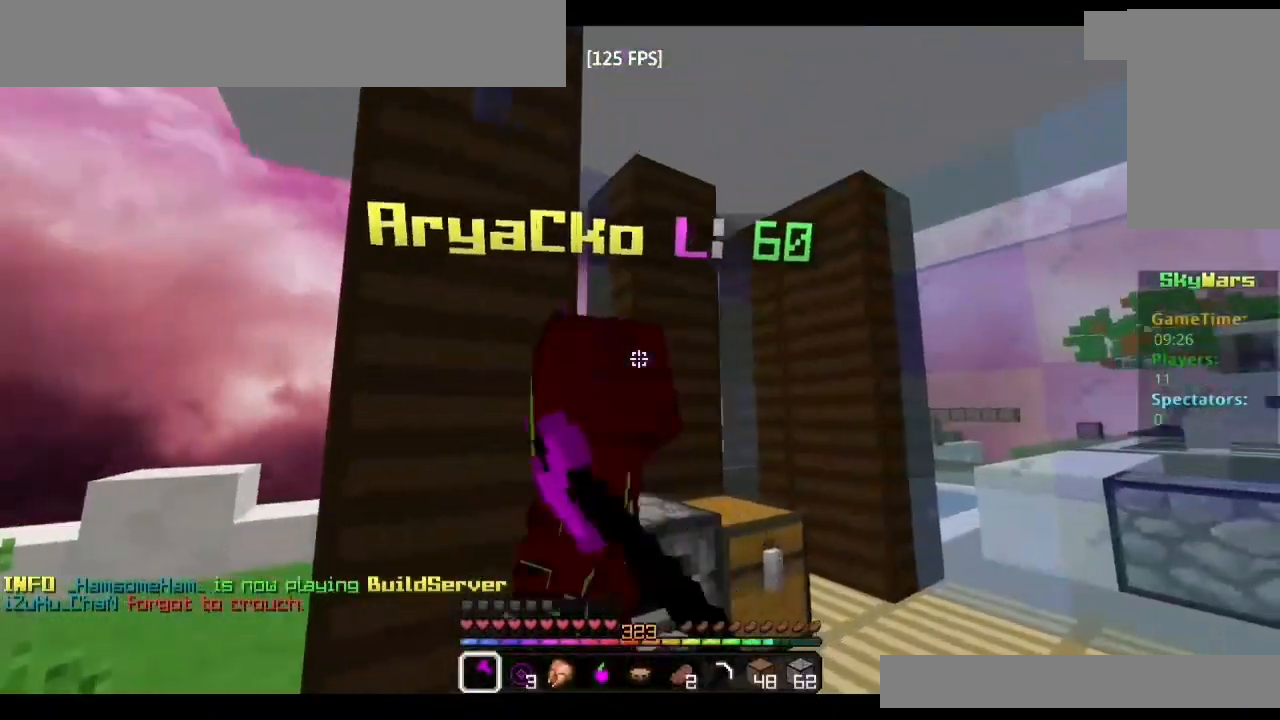
{"keys": ["d"], "mouse": [], "events": [[33, "w", "up"], [50, "mouse_left", "down"], [83, "mouse_left", "up"], [117, "mouse_left", "down"], [150, "mouse_left", "up"], [217, "mouse_left", "down"], [233, "mouse_left", "up"], [367, "mouse_left", "down"], [400, "mouse_left", "up"]]}
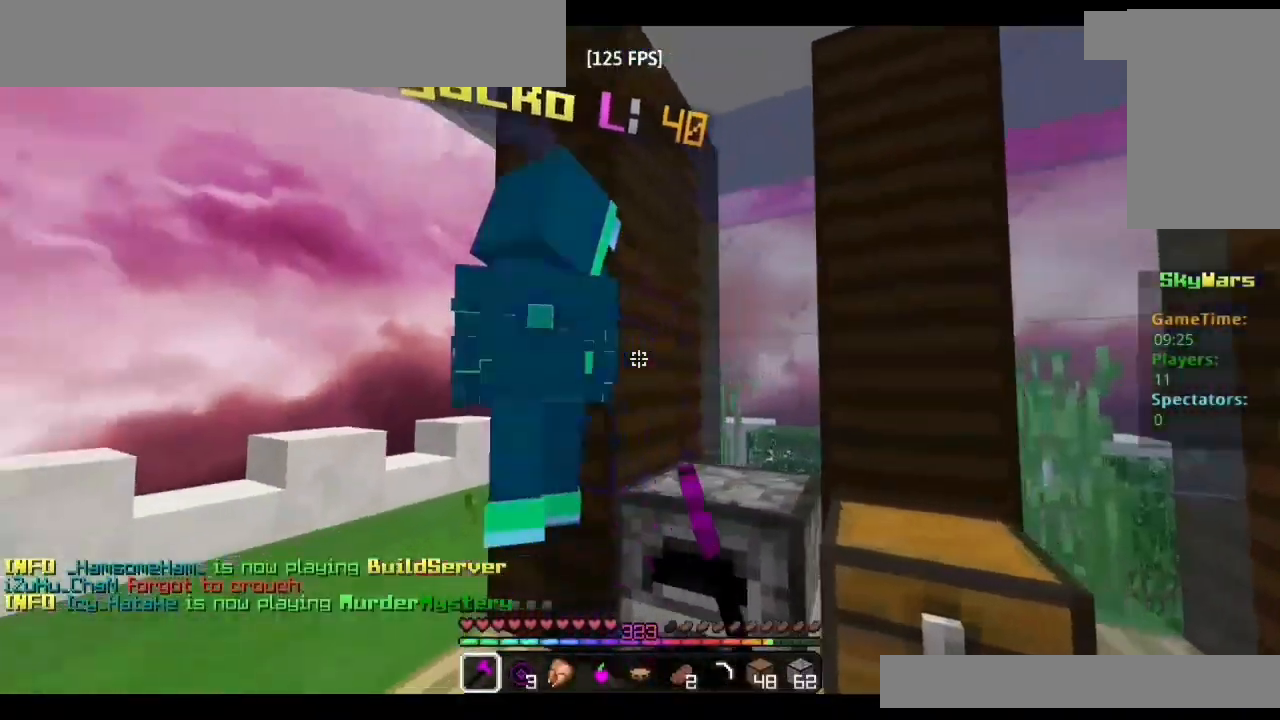
{"keys": ["a", "w"], "mouse": ["left"], "events": [[17, "mouse_left", "down"], [83, "mouse_left", "up"], [117, "mouse_left", "down"], [133, "mouse_left", "up"], [167, "mouse_left", "down"], [183, "w", "down"], [217, "mouse_left", "up"], [250, "a", "down"], [250, "d", "up"], [267, "mouse_left", "down"], [367, "mouse_left", "up"], [417, "mouse_left", "down"], [450, "mouse_left", "up"], [500, "mouse_left", "down"]]}
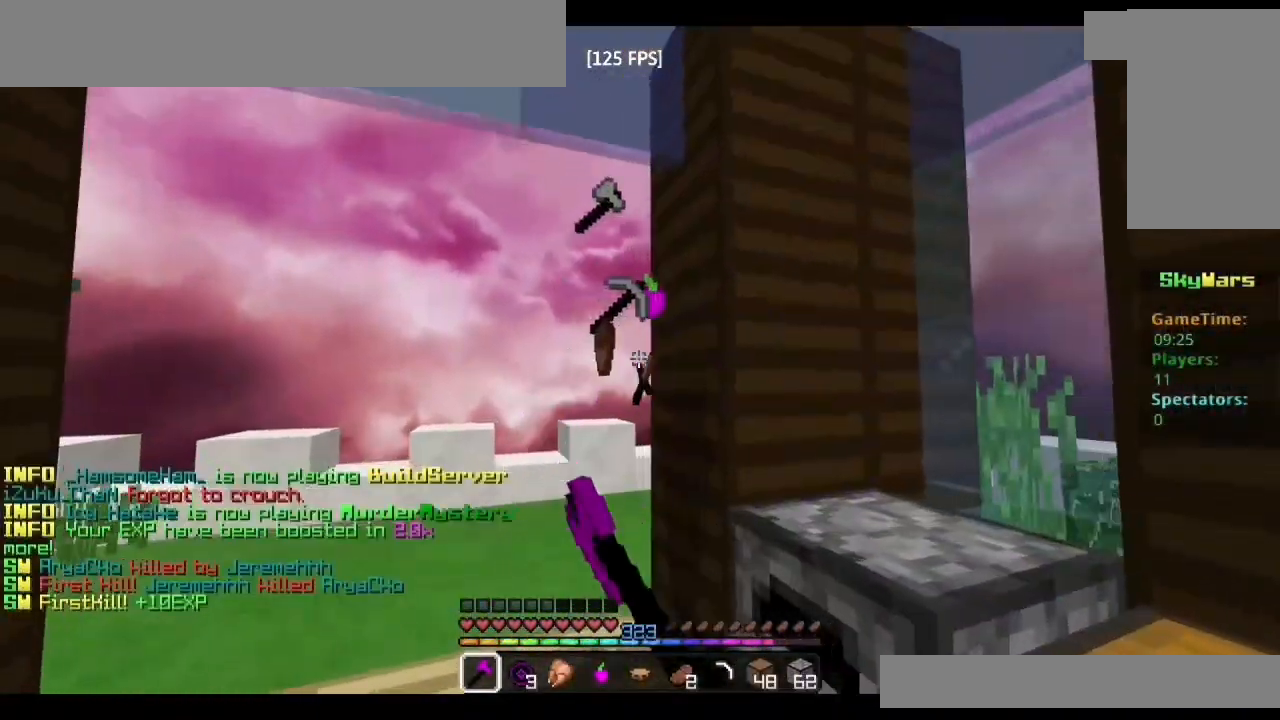
{"keys": ["w"], "mouse": [], "events": [[117, "mouse_left", "up"], [167, "w", "up"], [417, "w", "down"], [467, "a", "up"]]}
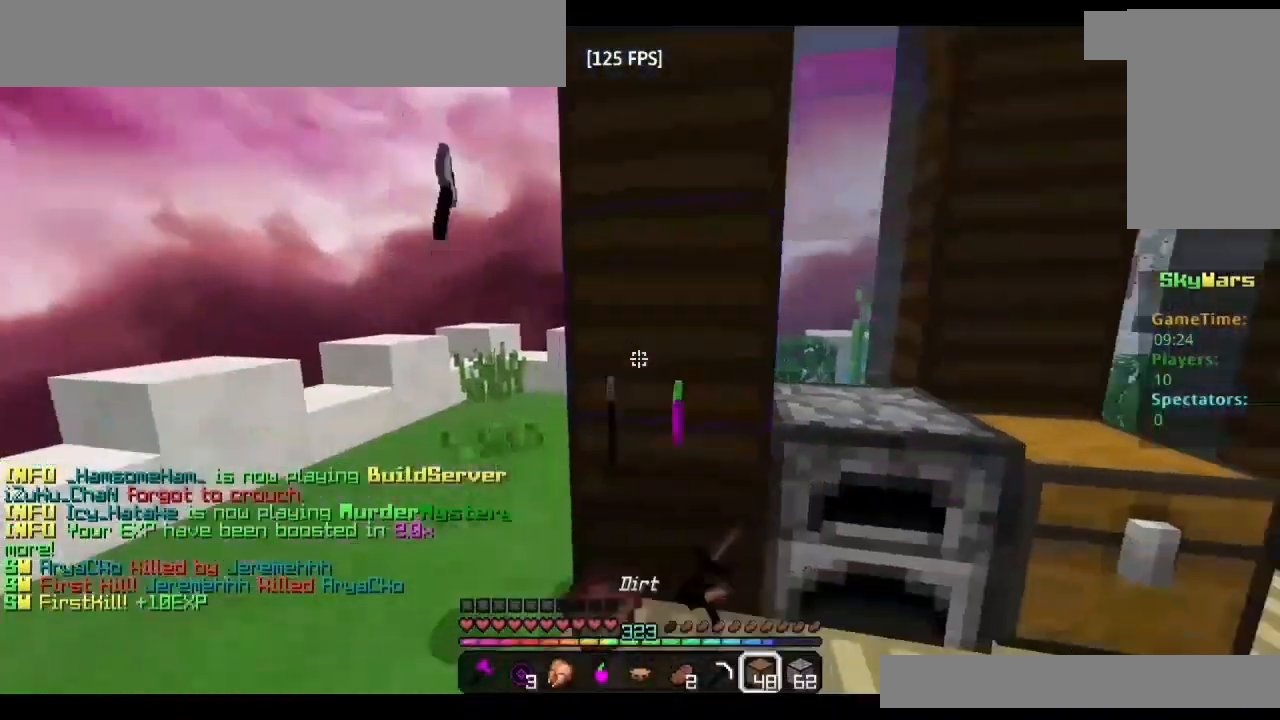
{"keys": ["w"], "mouse": [], "events": []}
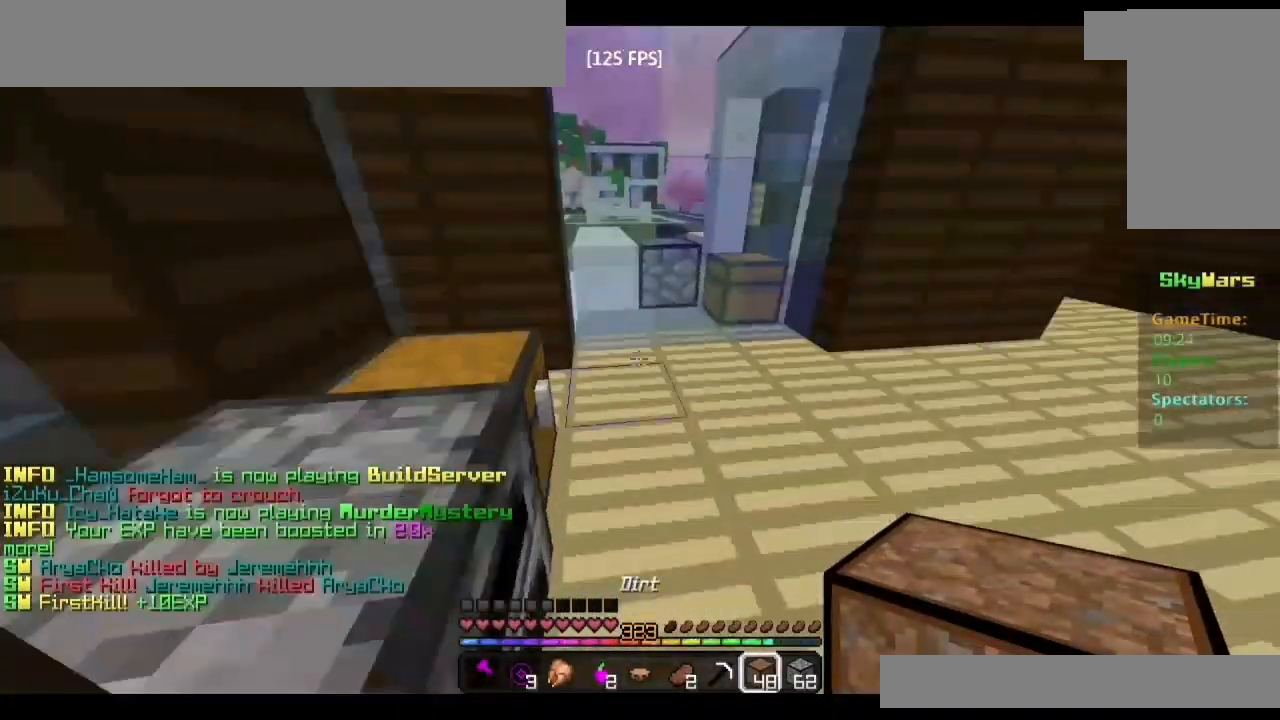
{"keys": ["d", "w"], "mouse": [], "events": [[267, "space", "down"], [383, "d", "down"], [417, "space", "up"]]}
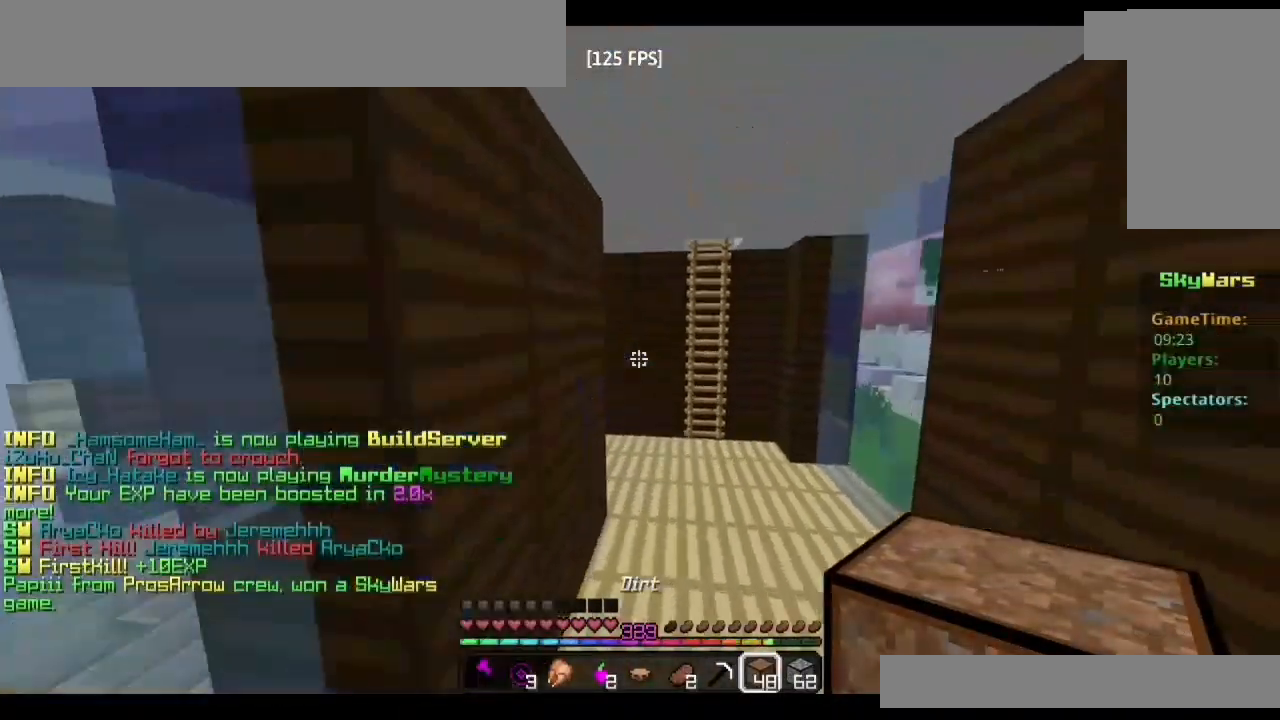
{"keys": ["d", "w"], "mouse": [], "events": [[83, "mouse_left", "down"], [150, "mouse_left", "up"], [233, "mouse_left", "down"], [300, "mouse_left", "up"], [400, "mouse_left", "down"], [483, "mouse_left", "up"]]}
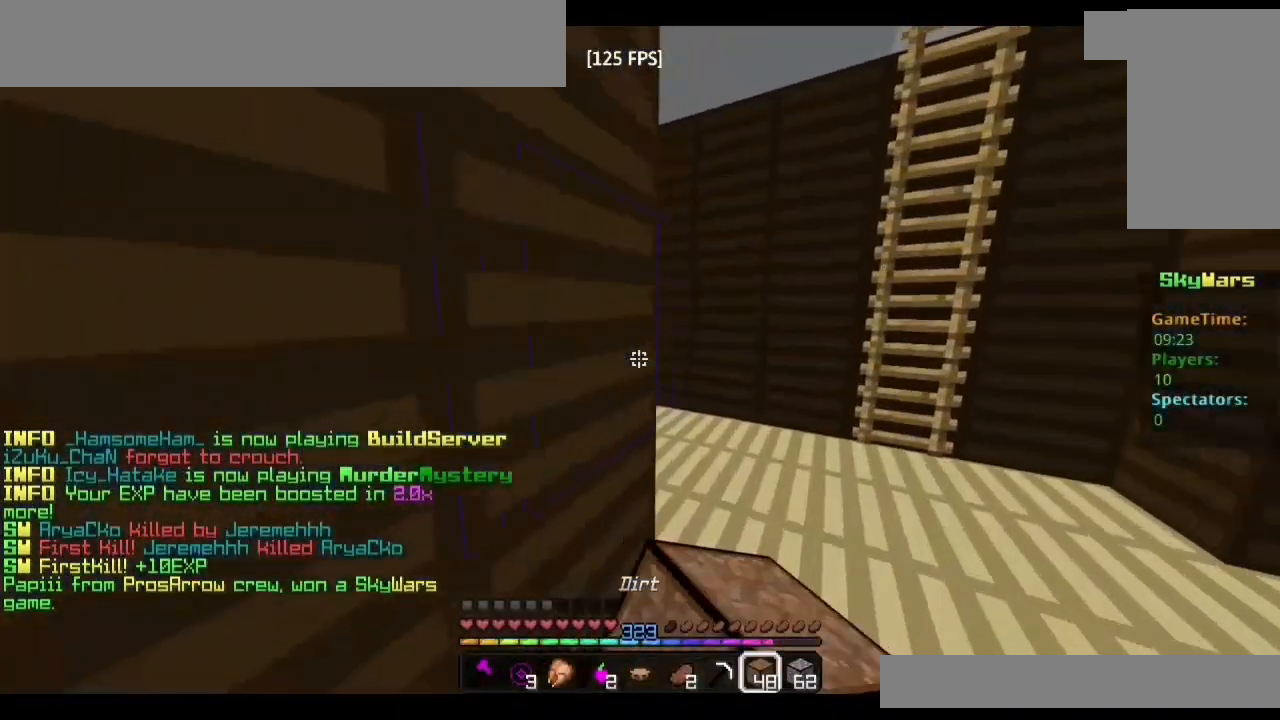
{"keys": ["w"], "mouse": [], "events": [[217, "d", "up"]]}
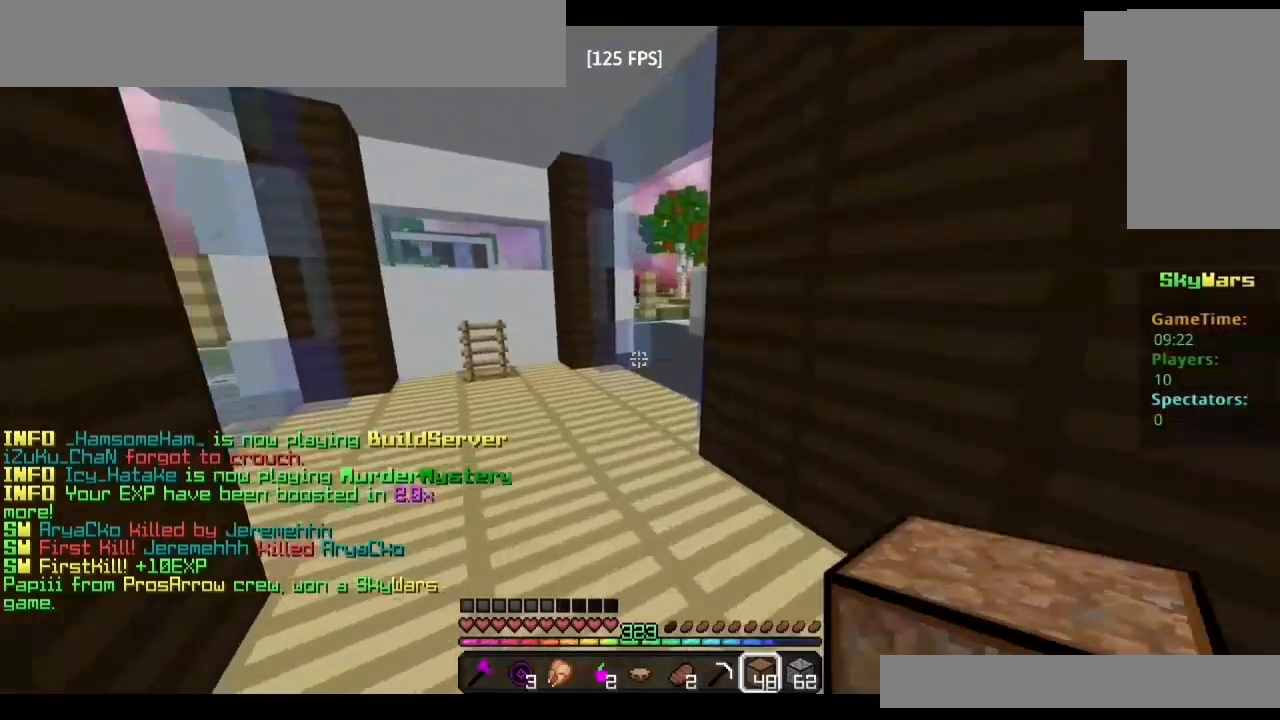
{"keys": ["w"], "mouse": [], "events": []}
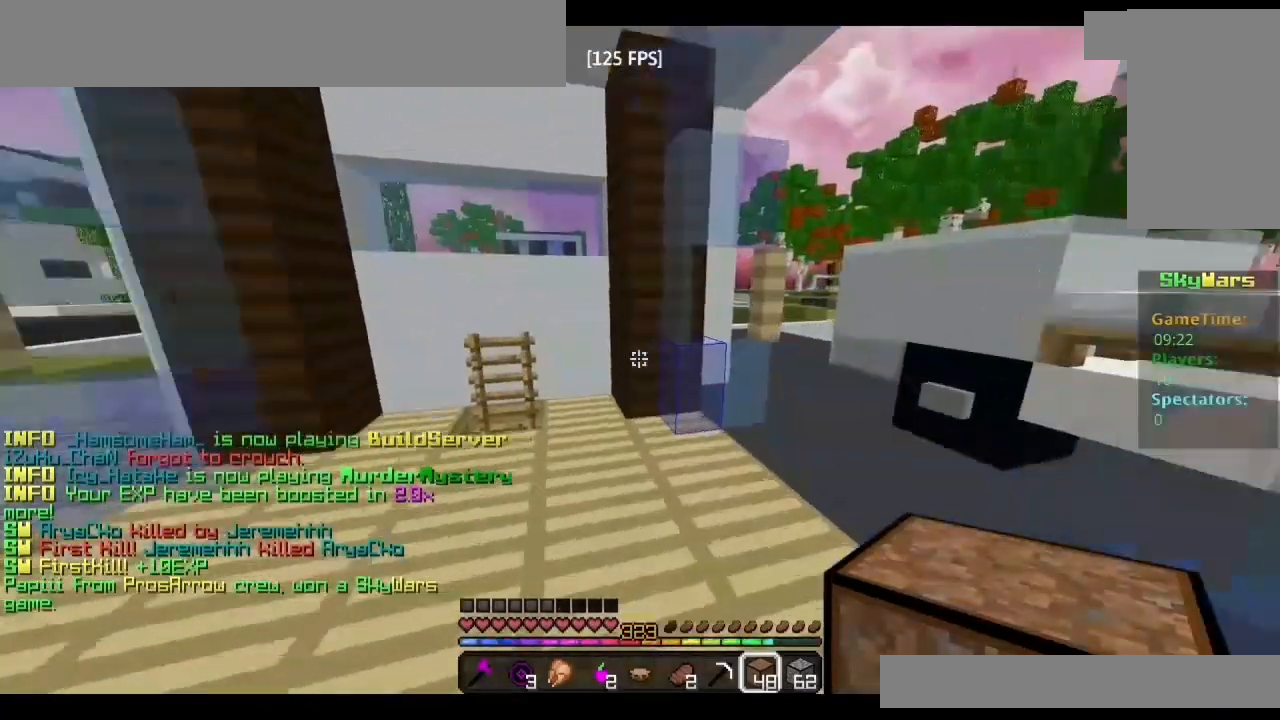
{"keys": ["a", "w"], "mouse": [], "events": [[67, "a", "down"], [200, "a", "up"], [483, "a", "down"]]}
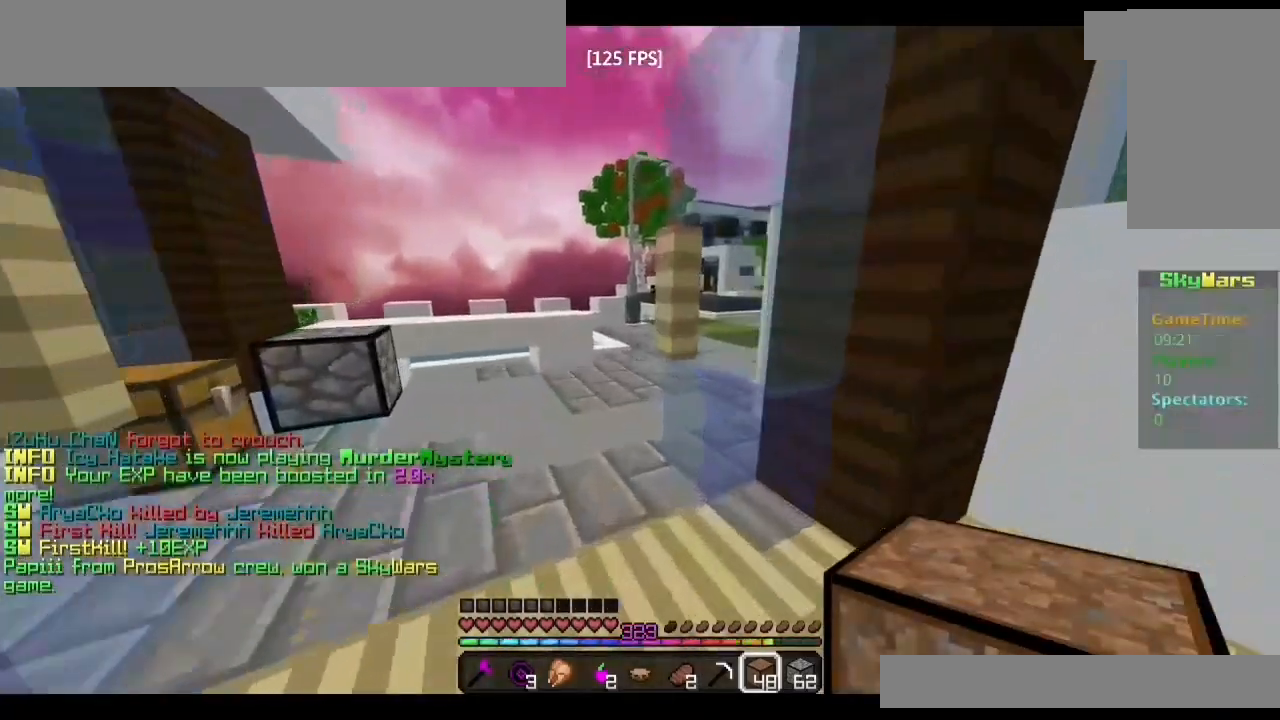
{"keys": ["a", "w"], "mouse": [], "events": []}
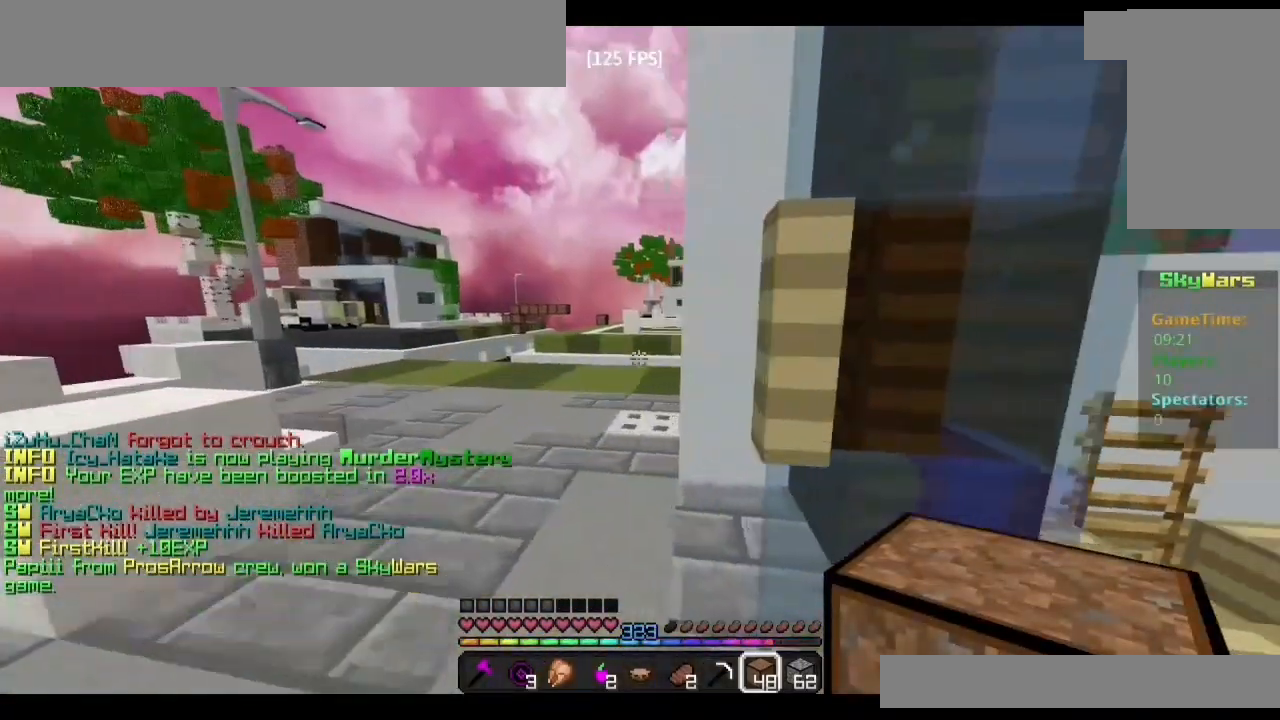
{"keys": ["w"], "mouse": [], "events": [[250, "a", "up"]]}
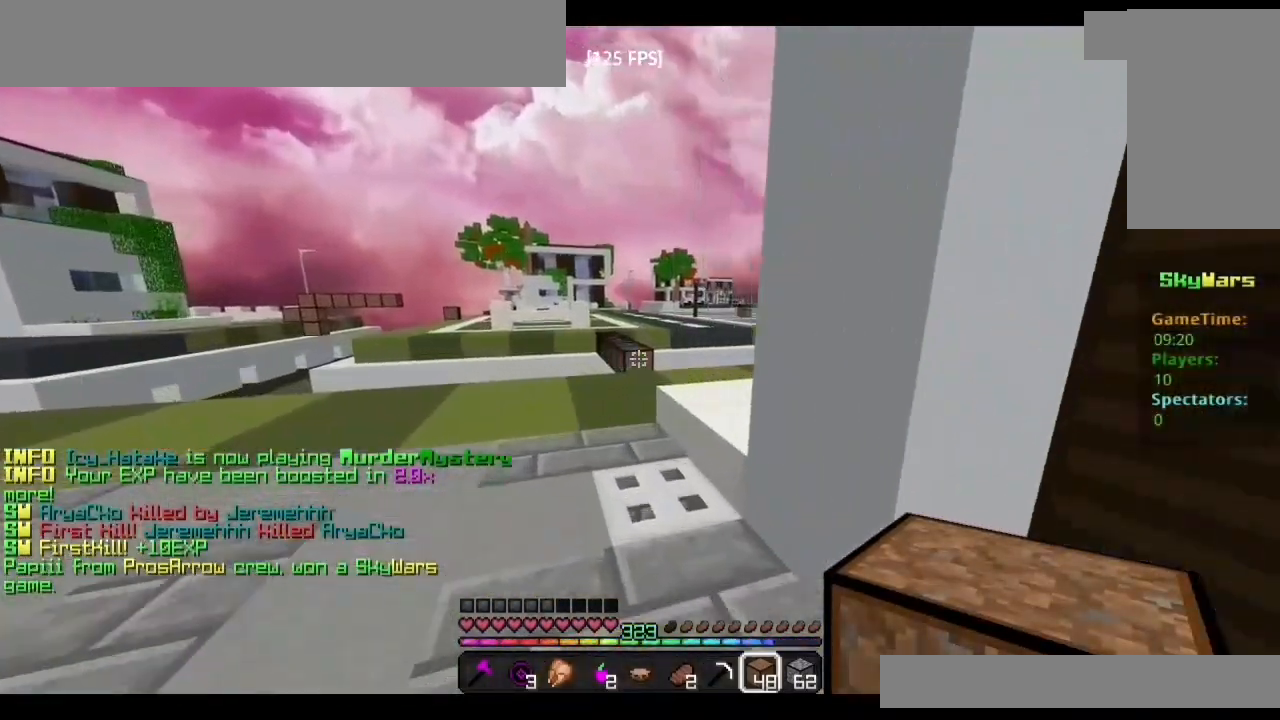
{"keys": ["w"], "mouse": [], "events": []}
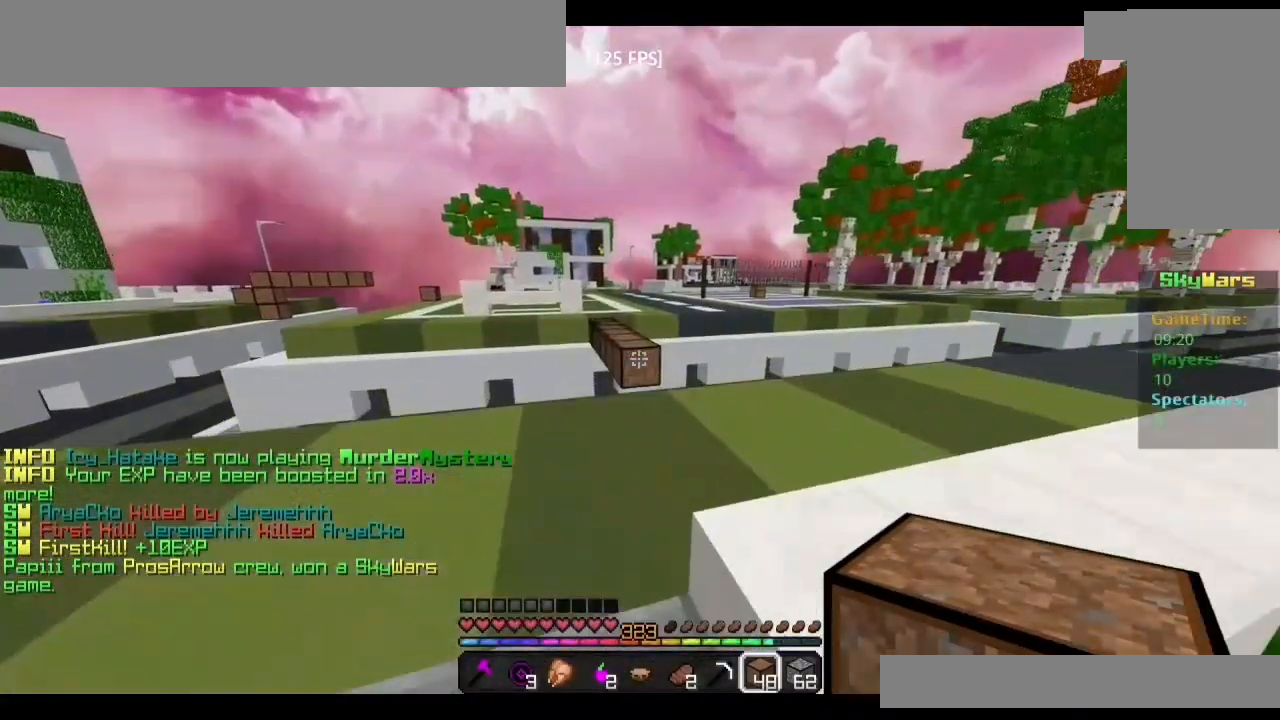
{"keys": ["d", "w"], "mouse": [], "events": [[383, "d", "down"], [450, "mouse_right", "down"], [500, "mouse_right", "up"]]}
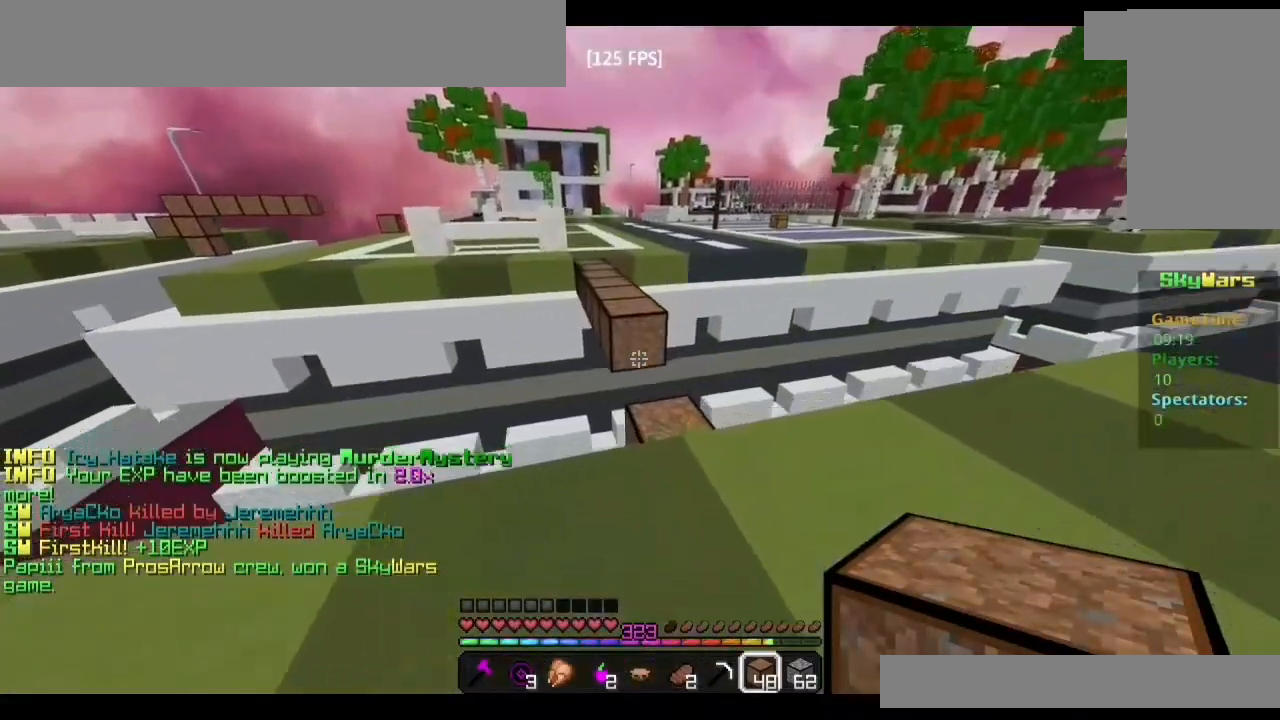
{"keys": ["w"], "mouse": [], "events": [[33, "d", "up"], [67, "mouse_right", "down"], [167, "mouse_right", "up"], [350, "space", "down"], [450, "space", "up"]]}
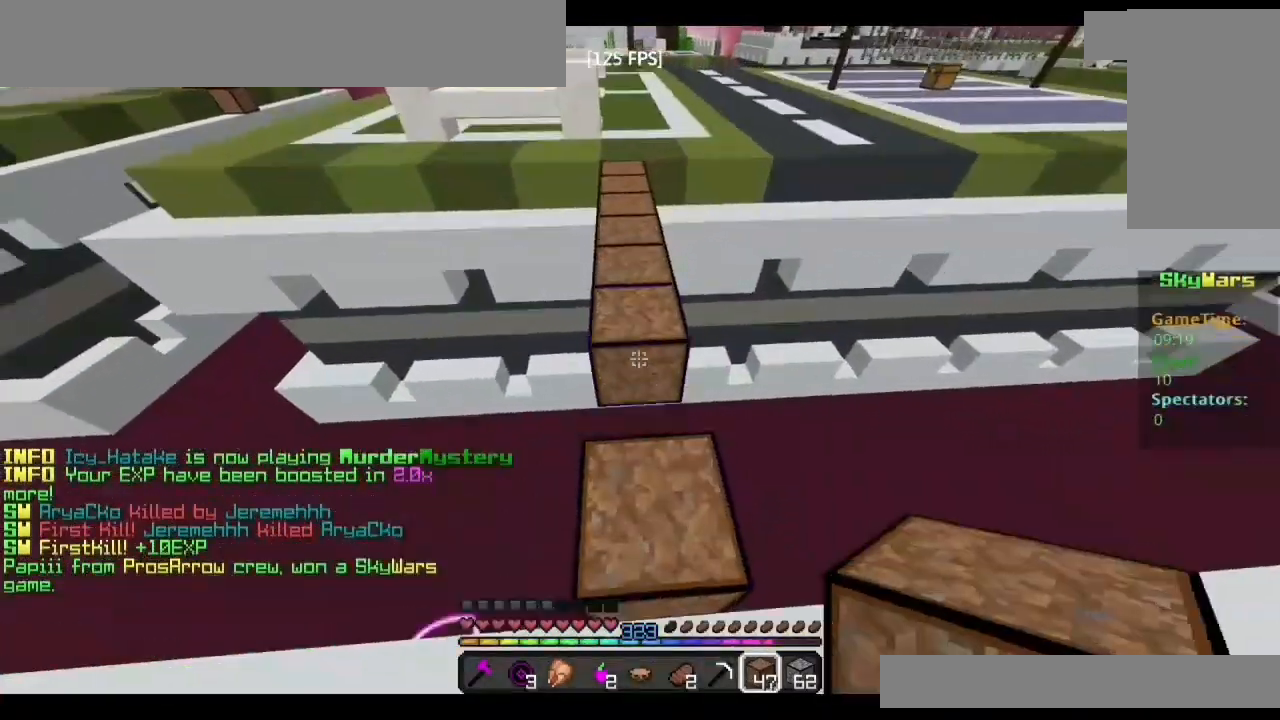
{"keys": ["space", "w"], "mouse": [], "events": [[500, "space", "down"]]}
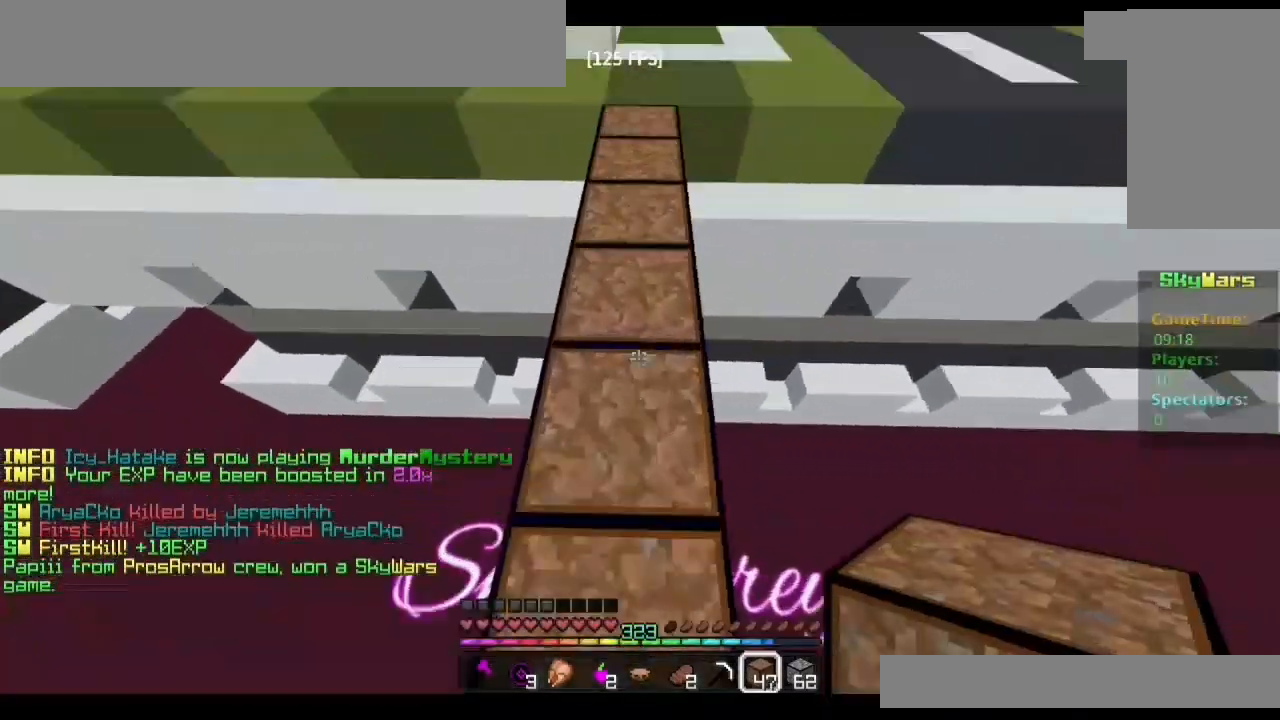
{"keys": ["w"], "mouse": [], "events": [[83, "space", "up"]]}
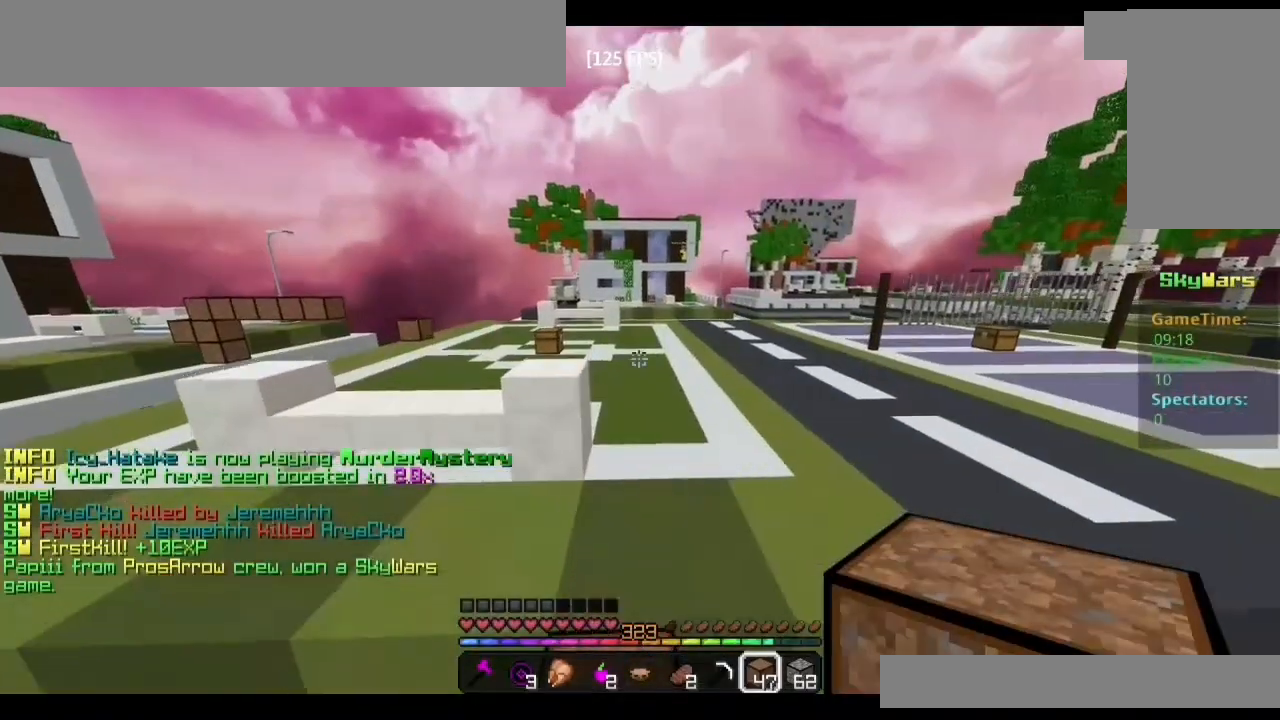
{"keys": ["w"], "mouse": [], "events": [[50, "space", "down"], [183, "space", "up"], [250, "d", "down"], [333, "d", "up"]]}
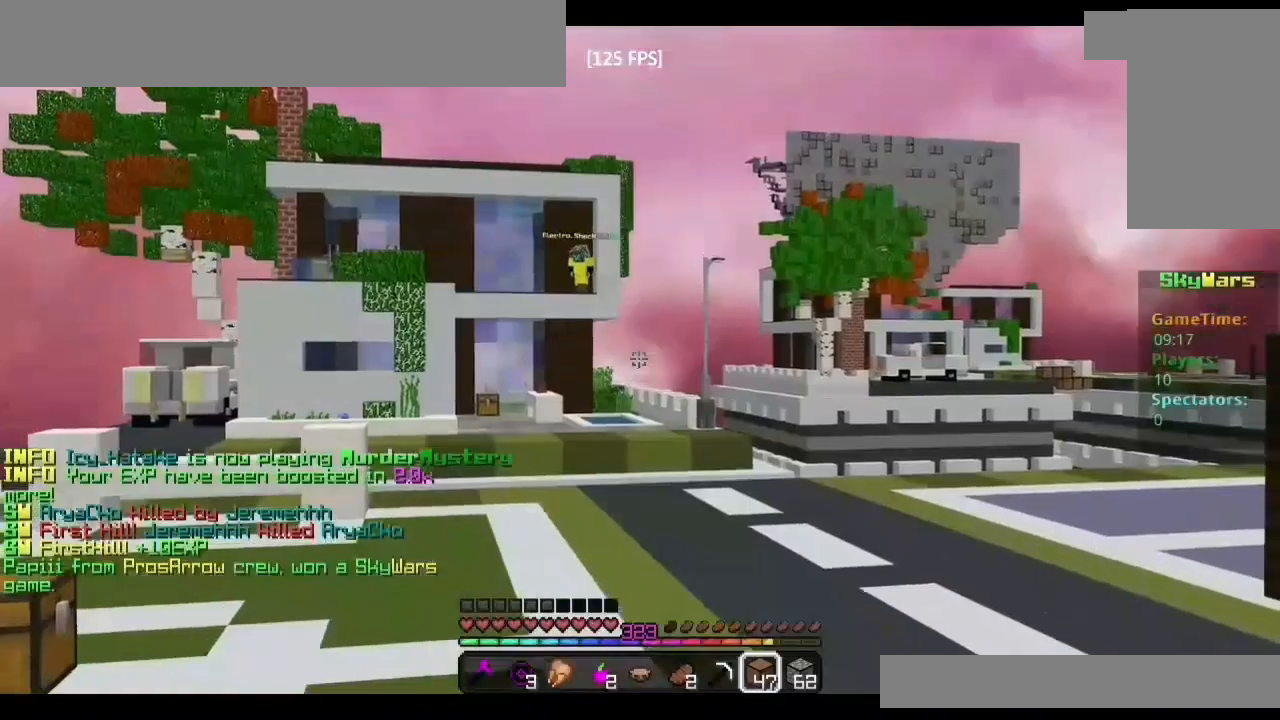
{"keys": ["w"], "mouse": [], "events": []}
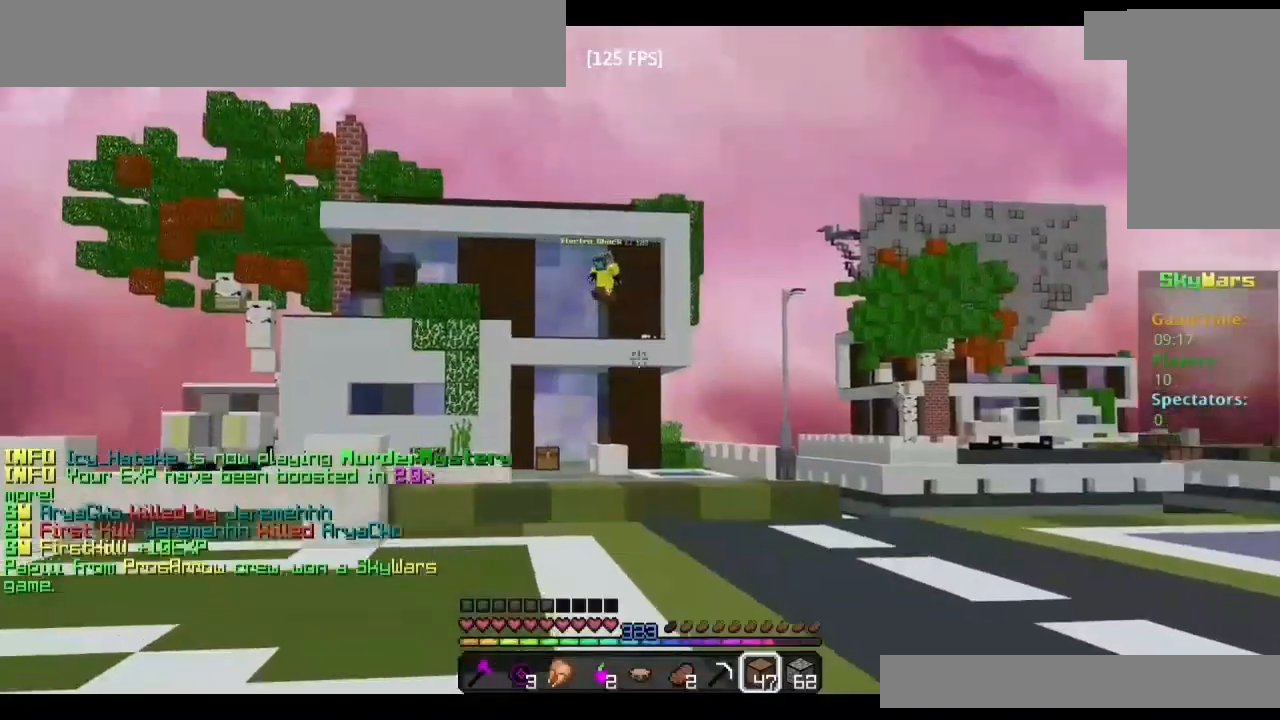
{"keys": ["w"], "mouse": [], "events": [[33, "space", "down"], [217, "space", "up"]]}
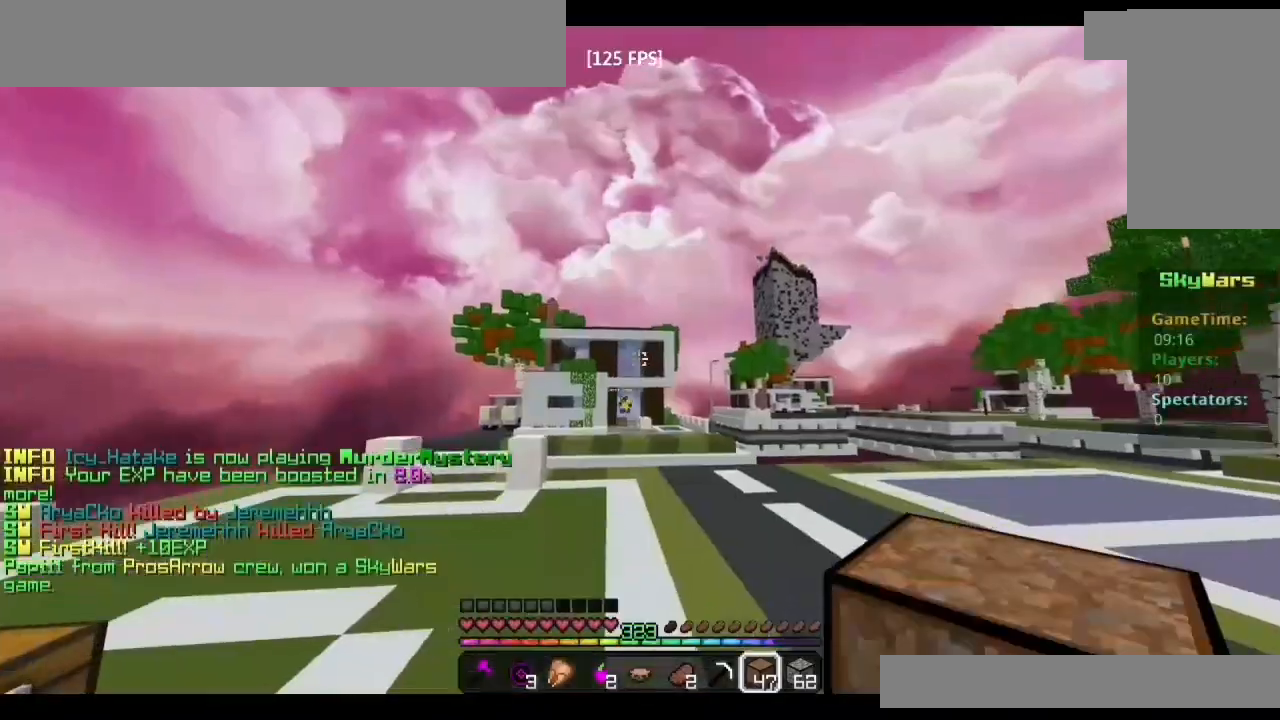
{"keys": ["w"], "mouse": [], "events": [[117, "space", "down"], [217, "space", "up"]]}
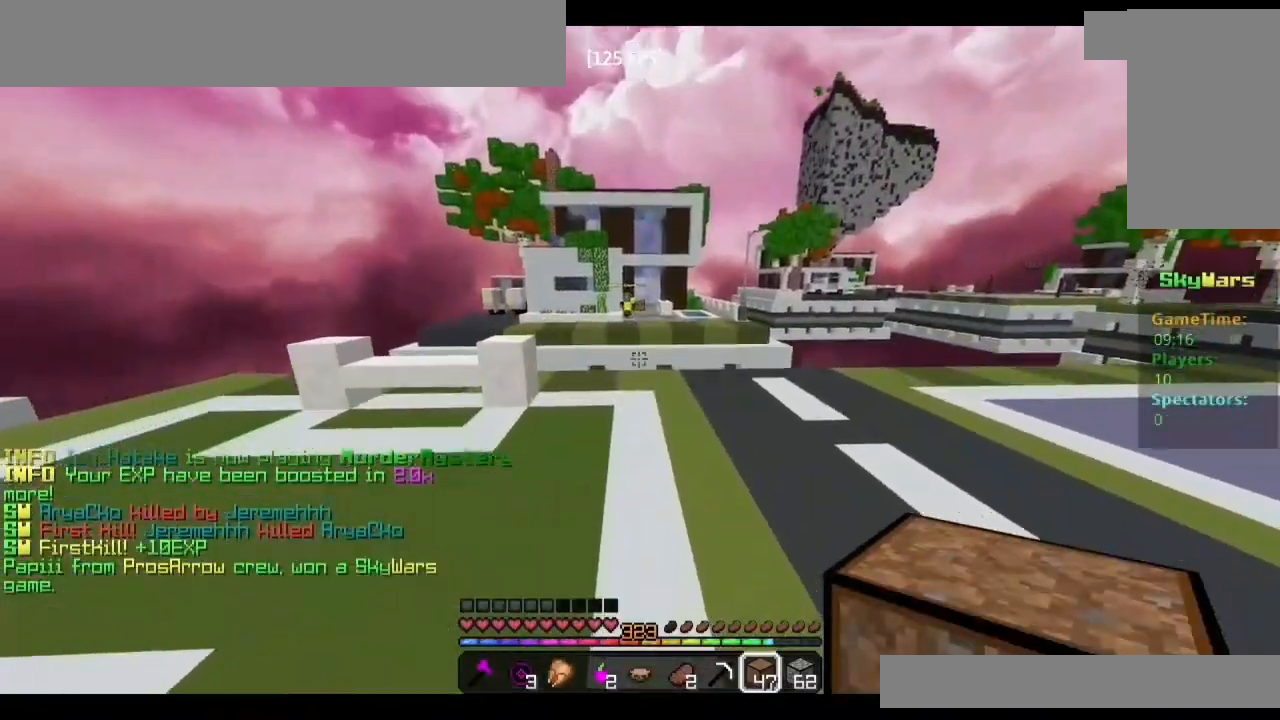
{"keys": ["w"], "mouse": [], "events": [[233, "space", "down"], [317, "space", "up"]]}
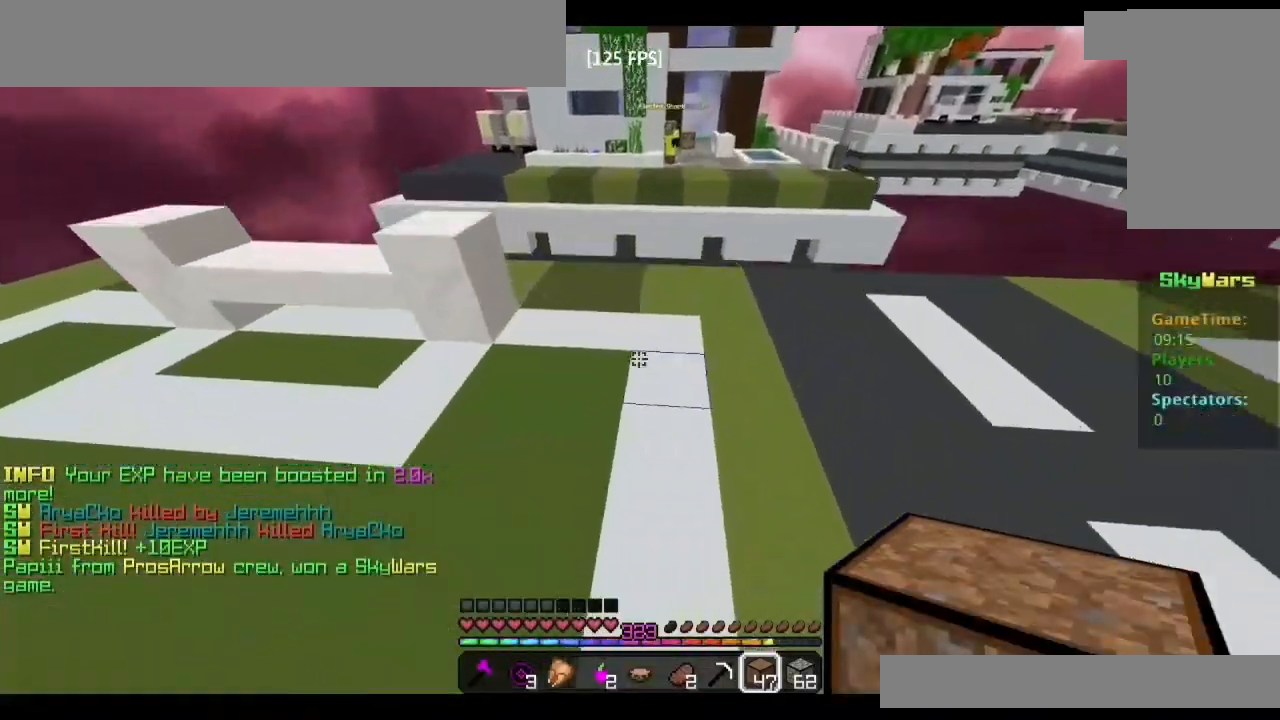
{"keys": ["w"], "mouse": [], "events": []}
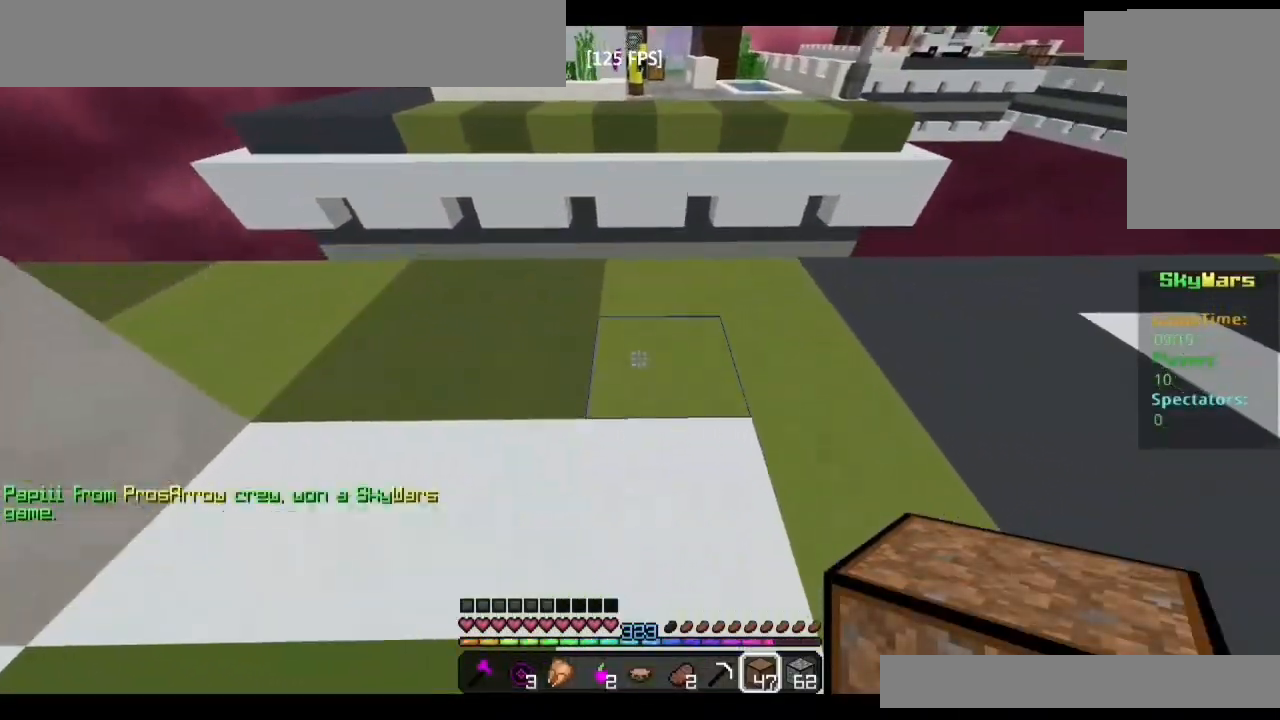
{"keys": ["w"], "mouse": ["right"], "events": [[333, "mouse_right", "down"], [417, "mouse_right", "up"], [483, "mouse_right", "down"]]}
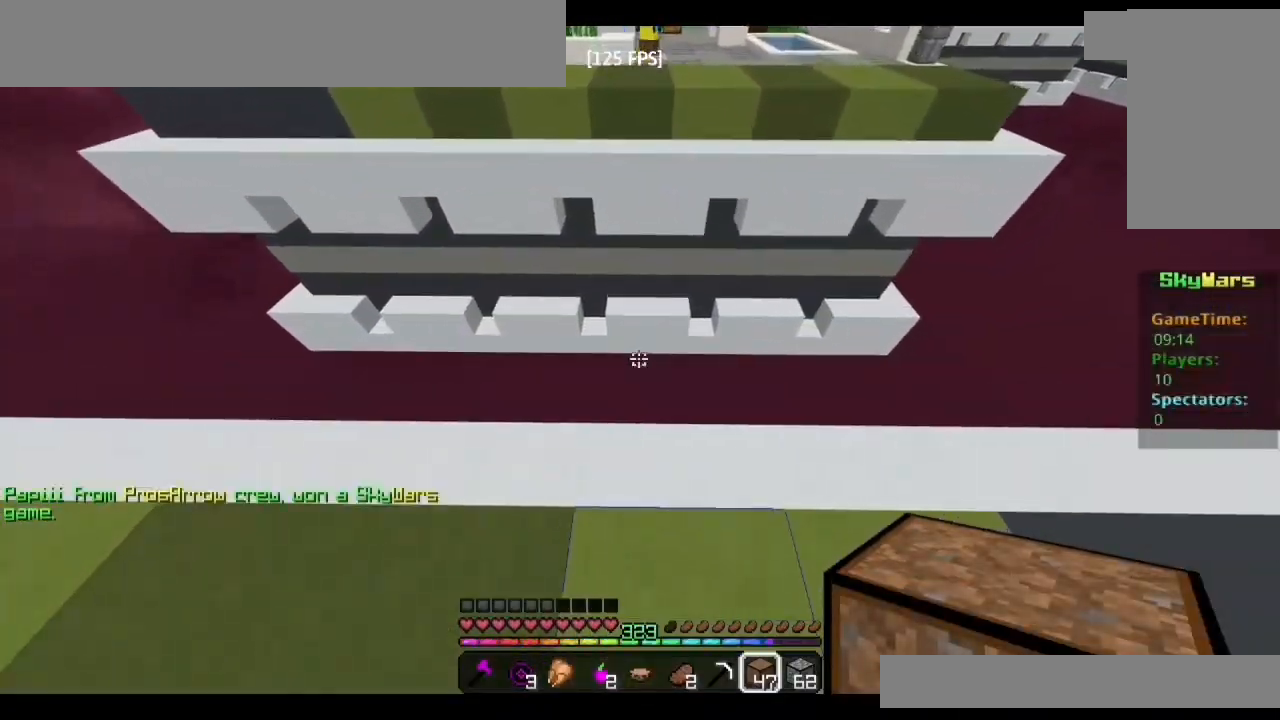
{"keys": ["w"], "mouse": ["right"], "events": [[50, "mouse_right", "up"], [133, "mouse_right", "down"], [250, "mouse_right", "up"], [317, "mouse_right", "down"], [400, "mouse_right", "up"], [483, "mouse_right", "down"]]}
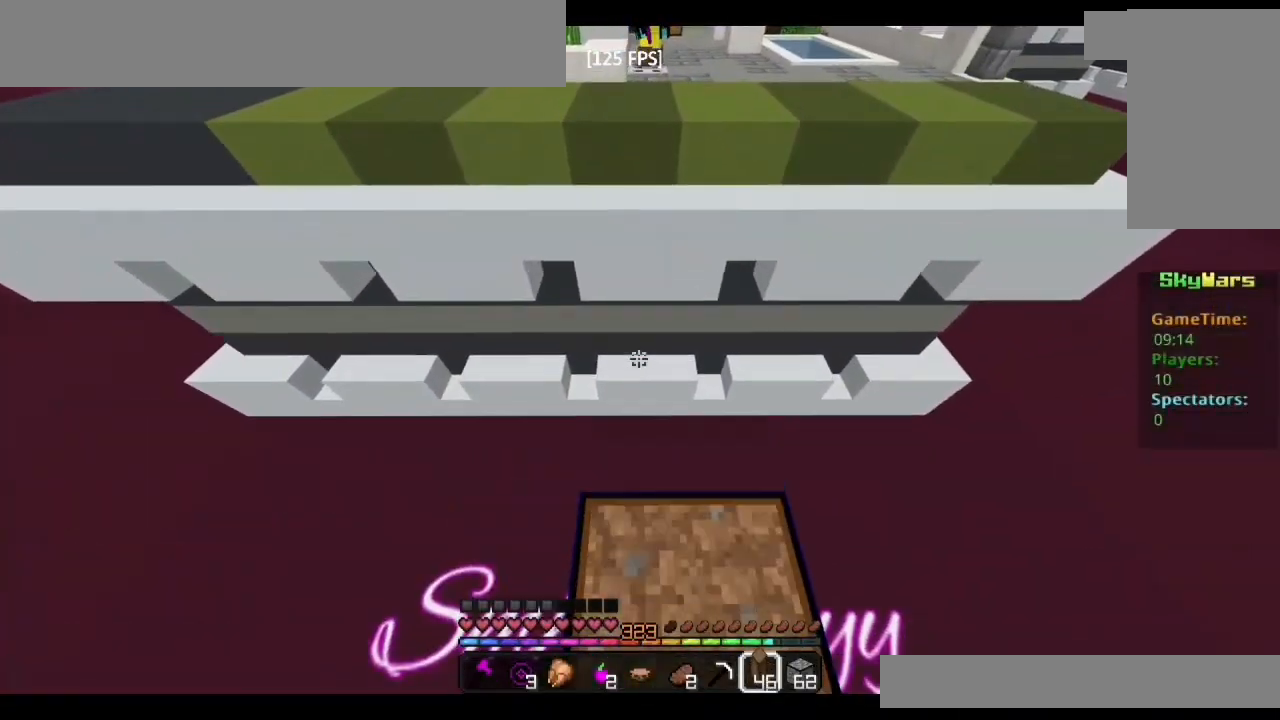
{"keys": ["w"], "mouse": [], "events": [[83, "mouse_right", "up"], [167, "mouse_right", "down"], [233, "mouse_right", "up"], [317, "mouse_right", "down"], [400, "mouse_right", "up"]]}